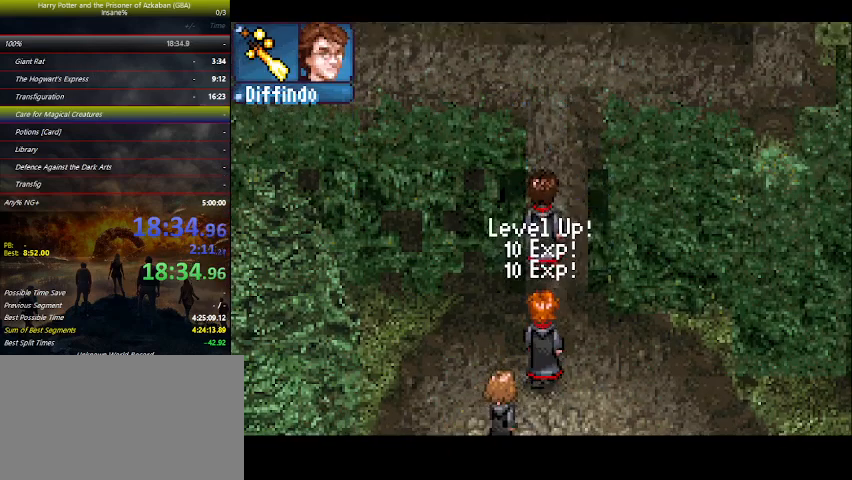
Gameplay with keyboard and mouse; each line is a JSON object with the keys held at the frame after it. "events" lists presses ("down") and releases ("up") of "a", "ctrl", "d", "down", "e", "escape", "f", "f1", "f4", "left", "q", "r", "return", "right", "s", "shift", "space", "tab", "up", "w" and "z" between this image and that frame as [ms after this image, input, new state], when the widget could be followed in between. No other keys are recorded. Mouse buttons are not recorded. Not read: mouse_move.
{"keys": ["up"], "events": []}
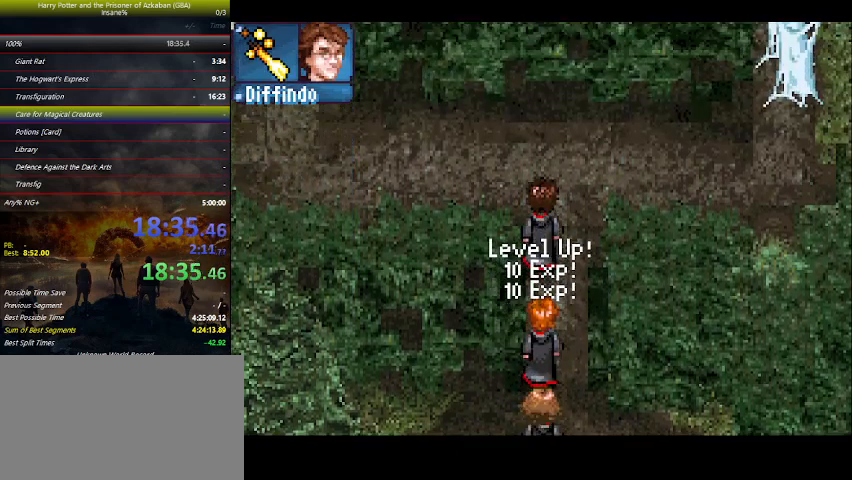
{"keys": ["left", "up"], "events": [[367, "left", "down"]]}
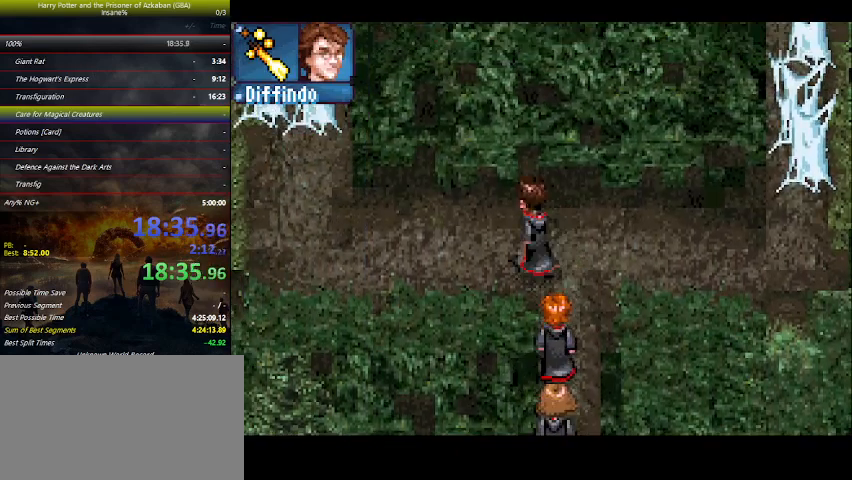
{"keys": ["left"], "events": [[300, "up", "up"]]}
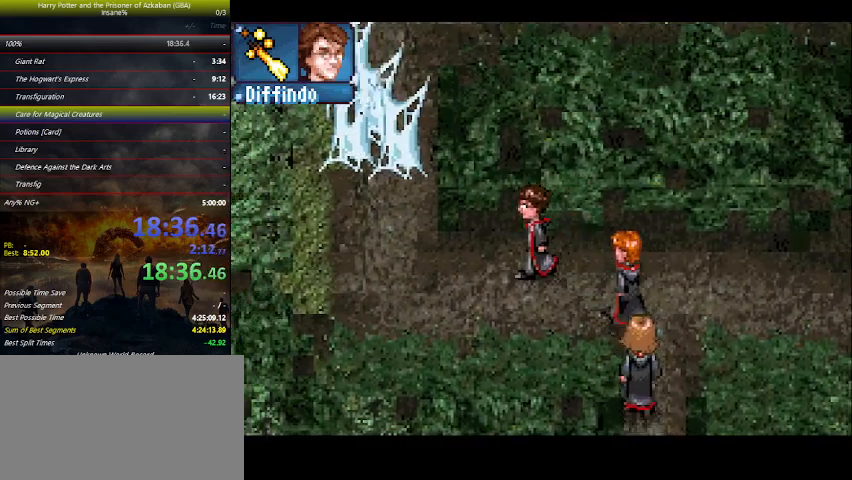
{"keys": ["left"], "events": []}
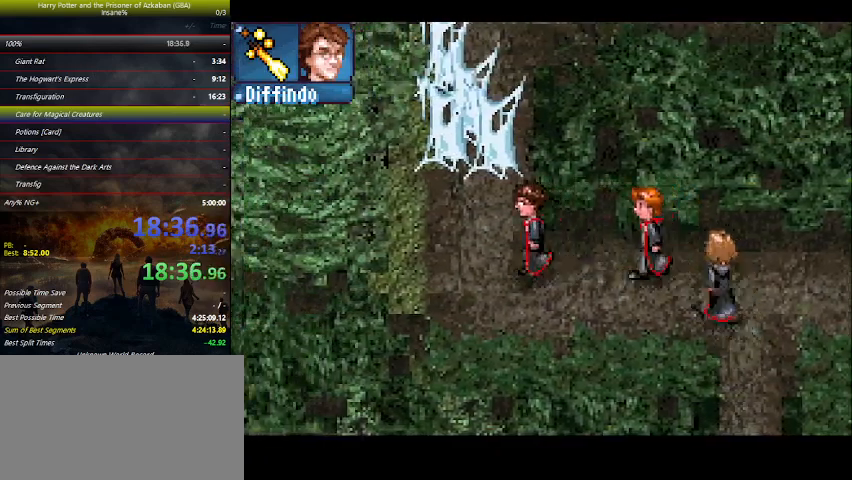
{"keys": ["up"], "events": [[100, "up", "down"], [233, "left", "up"], [333, "z", "down"], [367, "z", "up"]]}
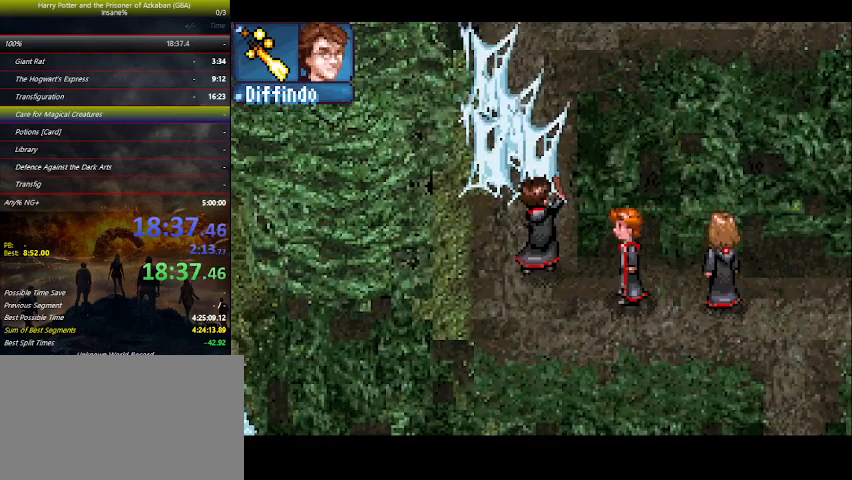
{"keys": ["up"], "events": []}
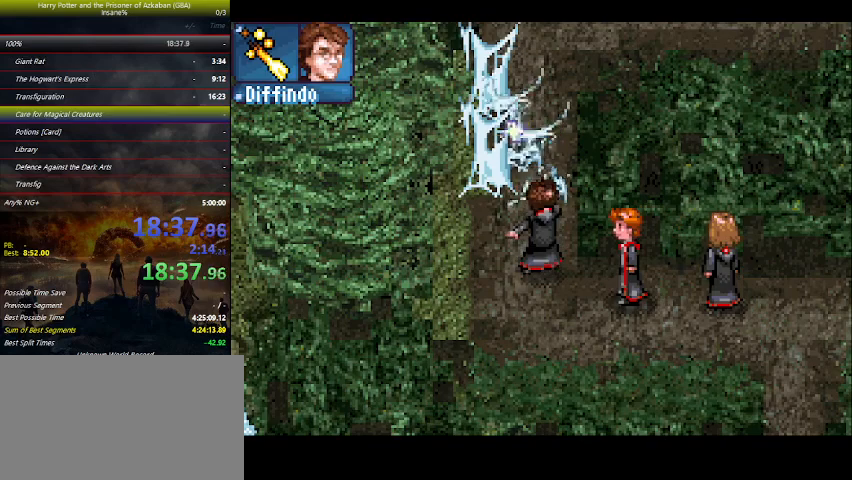
{"keys": ["up"], "events": []}
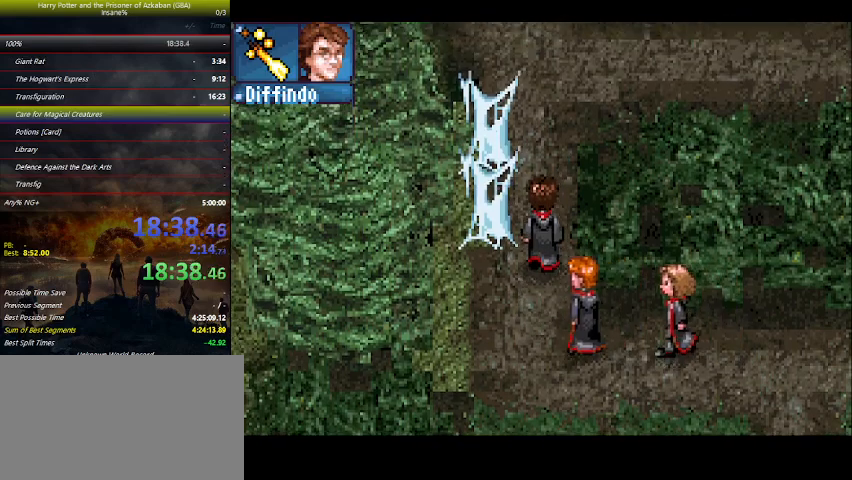
{"keys": ["up"], "events": []}
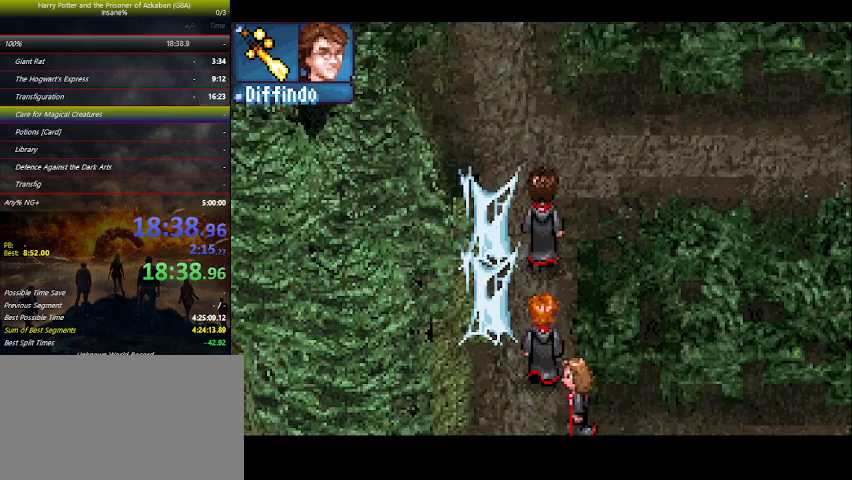
{"keys": ["up"], "events": []}
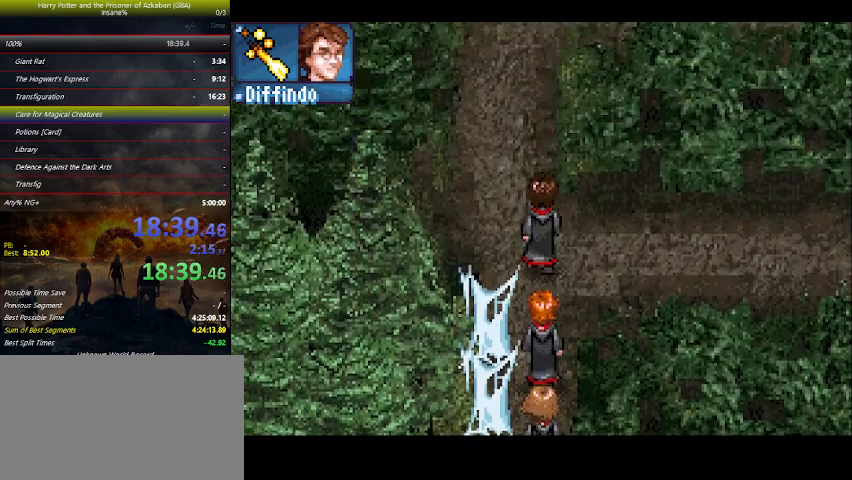
{"keys": ["up"], "events": []}
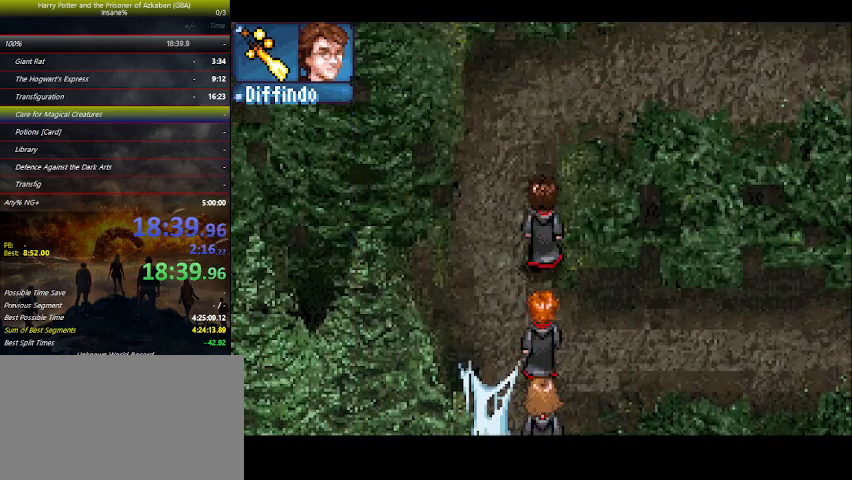
{"keys": ["right", "up"], "events": [[400, "right", "down"]]}
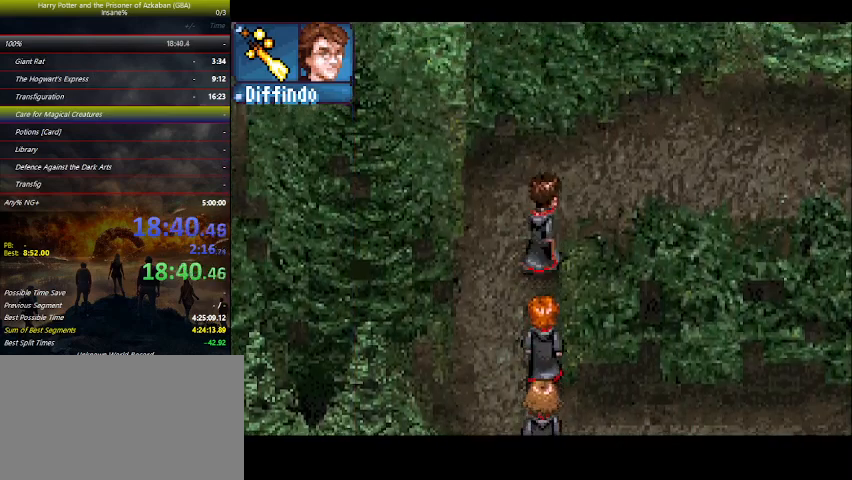
{"keys": ["right", "up"], "events": []}
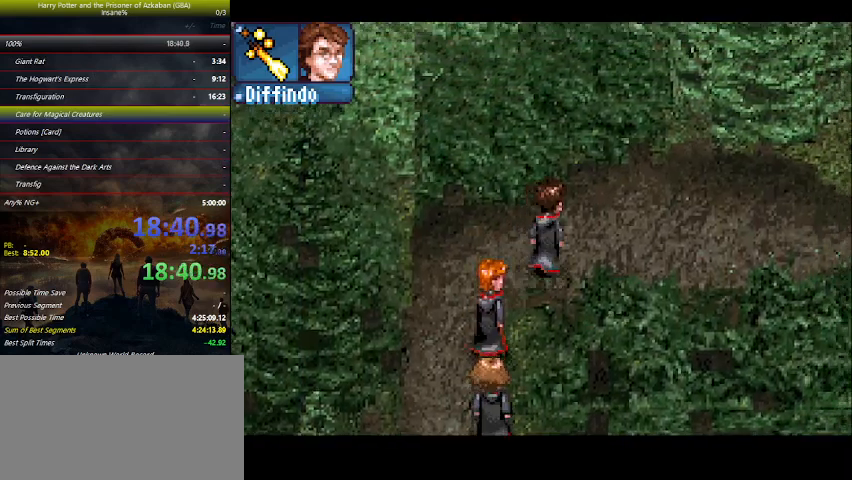
{"keys": ["right"], "events": [[367, "up", "up"]]}
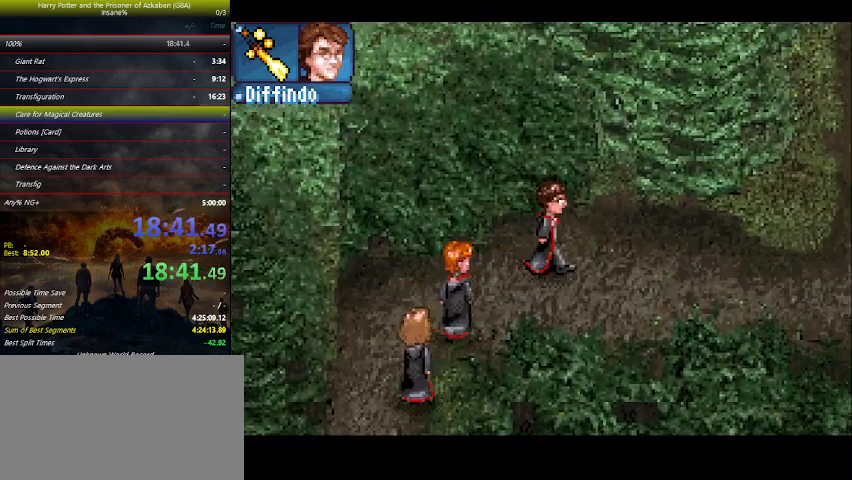
{"keys": ["right"], "events": []}
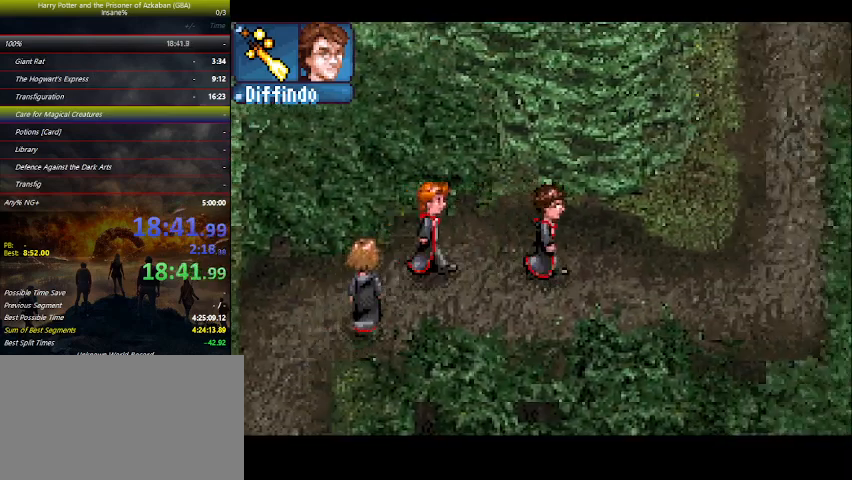
{"keys": ["right"], "events": []}
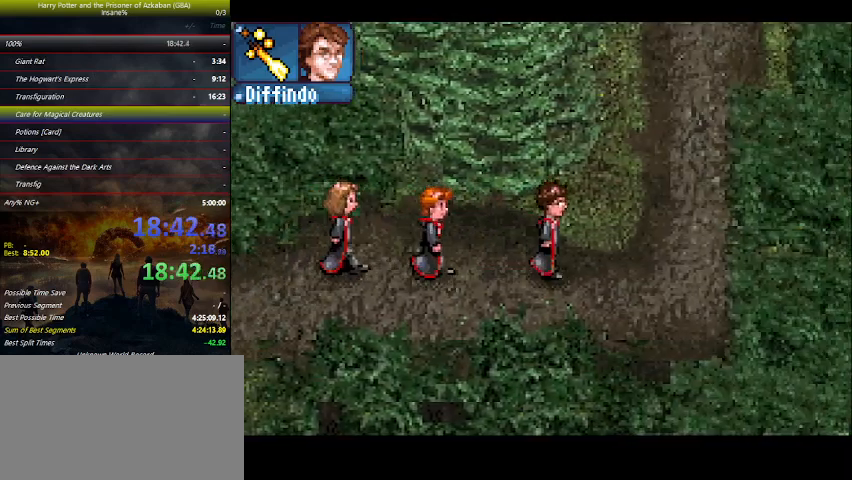
{"keys": ["right", "up"], "events": [[433, "up", "down"]]}
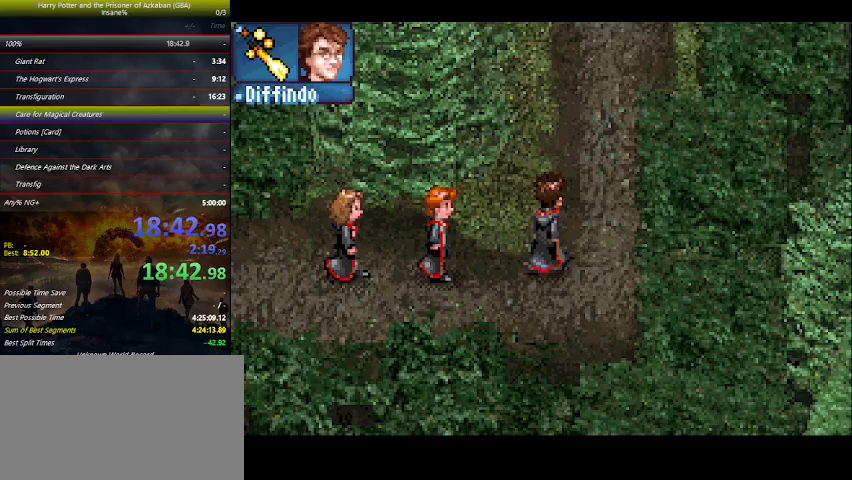
{"keys": ["up"], "events": [[100, "right", "up"]]}
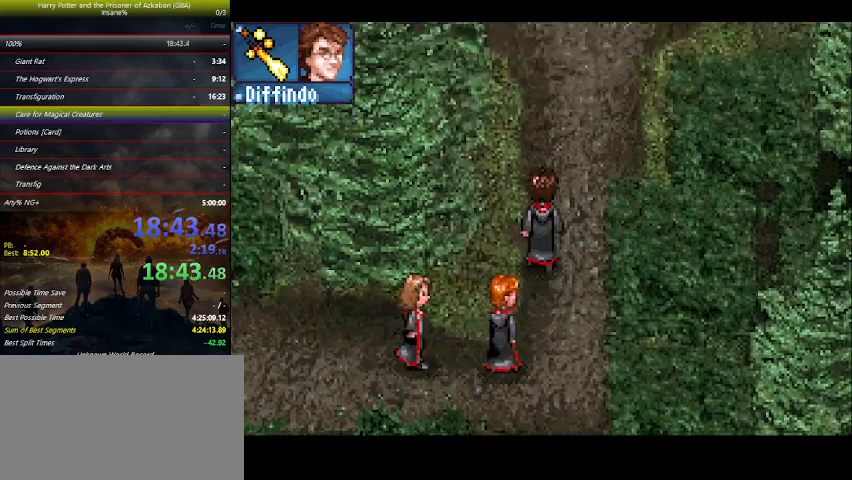
{"keys": ["up"], "events": []}
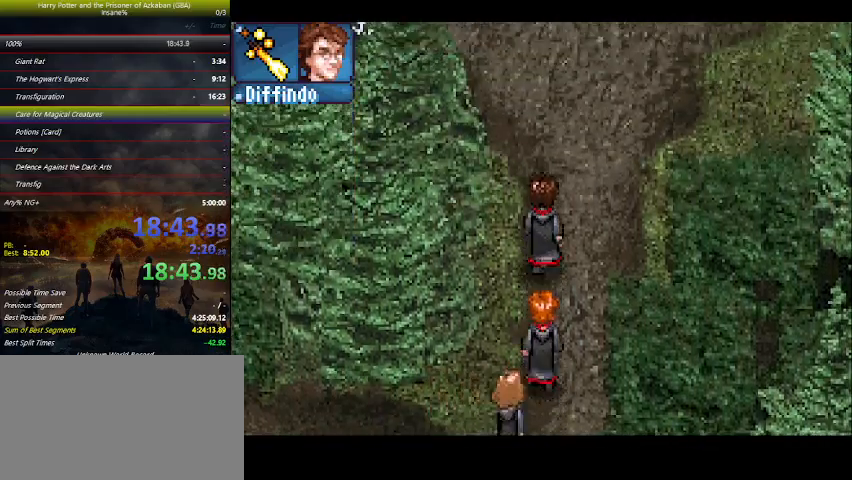
{"keys": ["up"], "events": []}
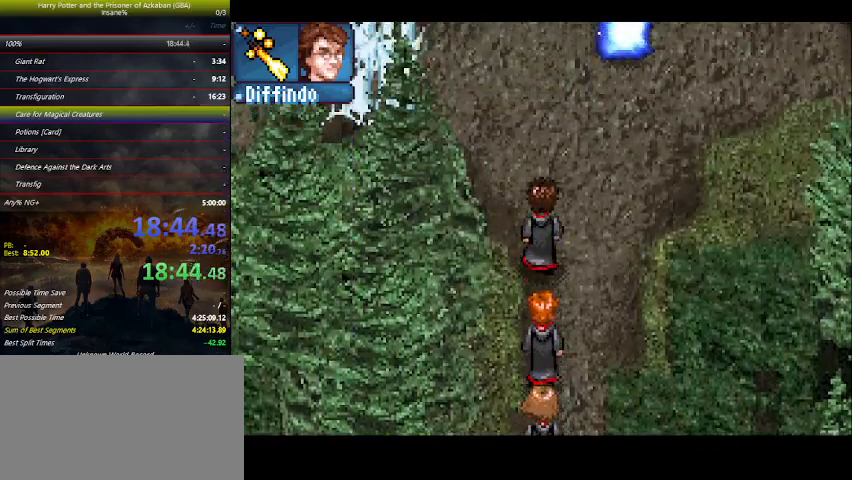
{"keys": ["left", "up"], "events": [[100, "left", "down"]]}
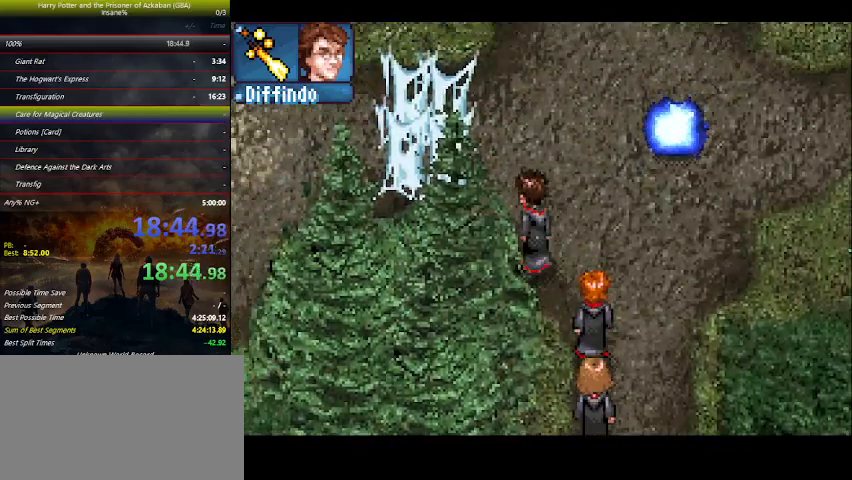
{"keys": ["left", "up"], "events": [[67, "z", "down"], [167, "z", "up"]]}
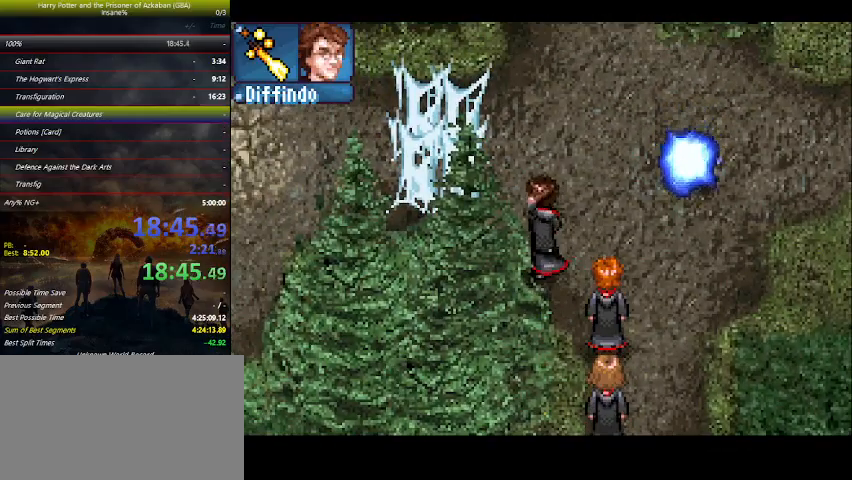
{"keys": ["left", "up"], "events": []}
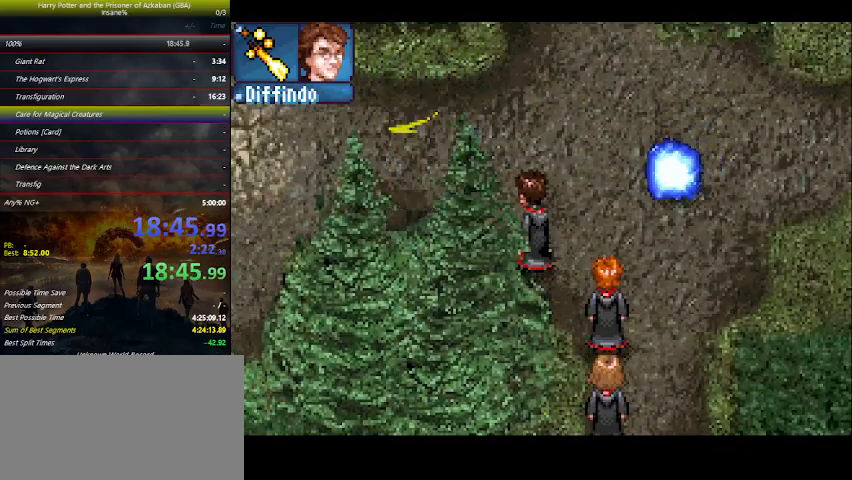
{"keys": ["e", "left"], "events": [[433, "up", "up"], [467, "e", "down"]]}
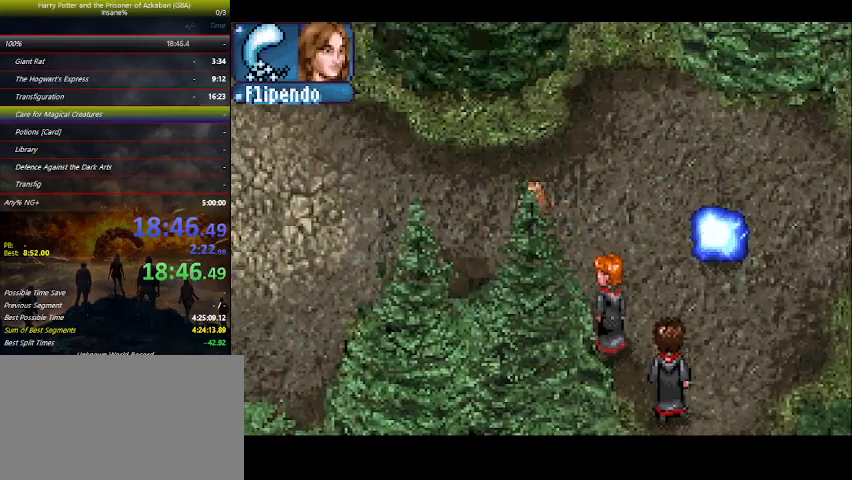
{"keys": ["left"], "events": [[67, "e", "up"], [133, "e", "down"], [233, "e", "up"], [300, "e", "down"], [367, "e", "up"]]}
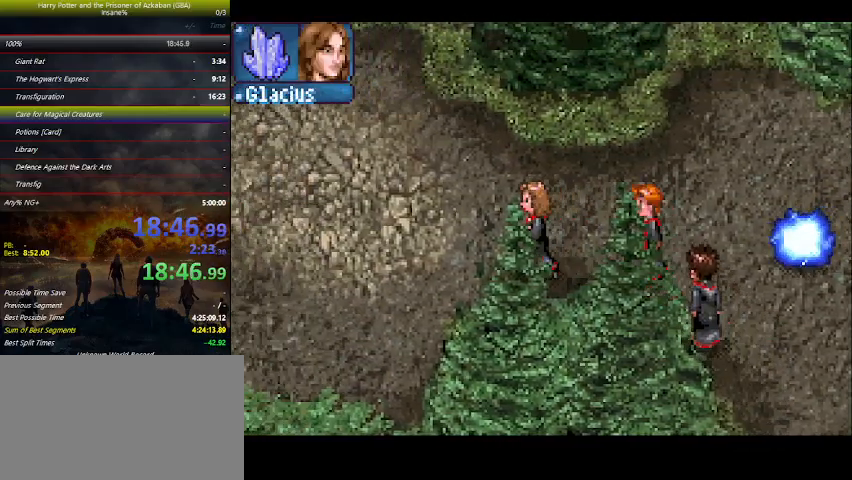
{"keys": ["down", "left"], "events": [[300, "e", "down"], [400, "e", "up"], [433, "down", "down"]]}
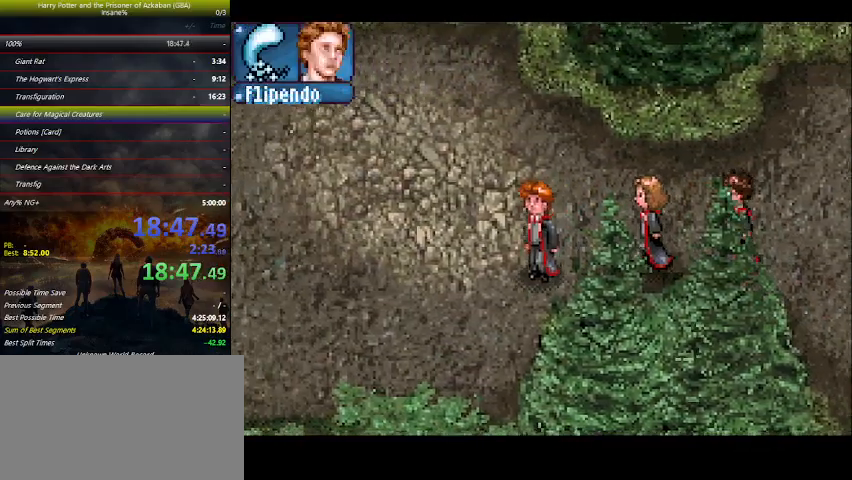
{"keys": ["down", "left"], "events": [[167, "e", "down"], [267, "e", "up"]]}
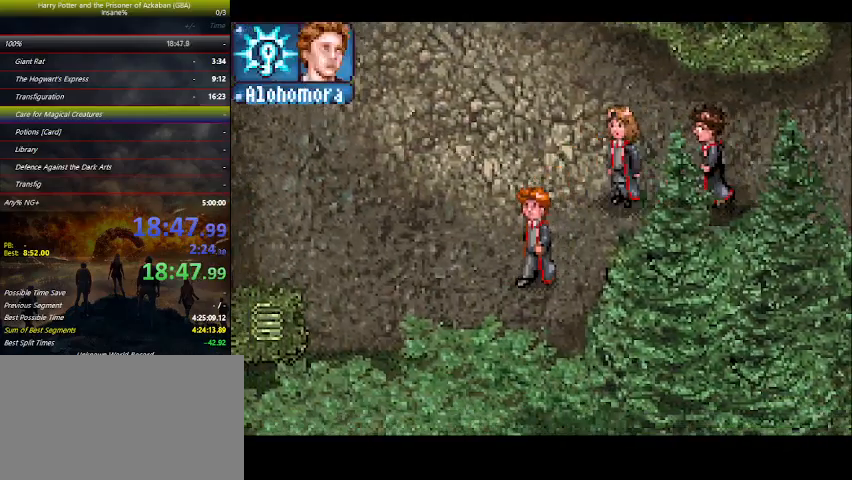
{"keys": ["left"], "events": [[133, "e", "down"], [200, "e", "up"], [333, "down", "up"]]}
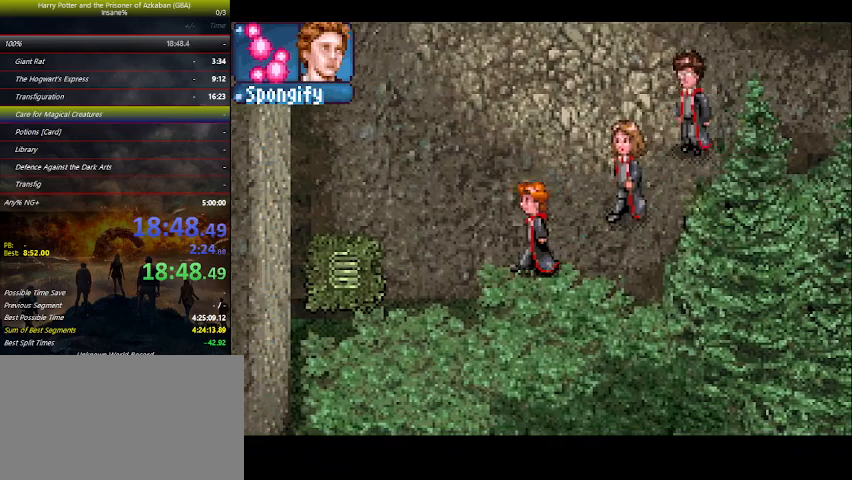
{"keys": ["left", "space"], "events": [[33, "space", "down"], [133, "space", "up"], [167, "space", "down"], [267, "space", "up"], [367, "space", "down"], [400, "space", "up"], [500, "space", "down"]]}